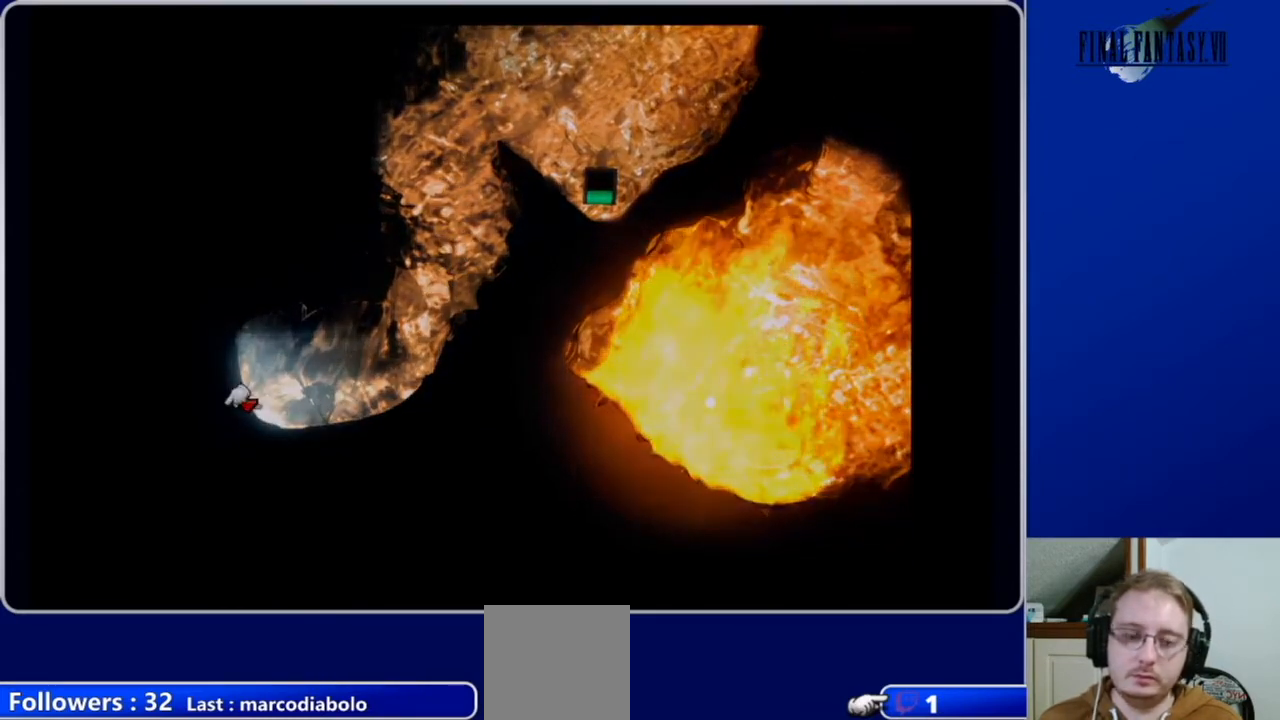
Gameplay with a controller (Xbox layout); each line is a JSON object with the inputs held at the frame after it. "events" lists button and stick changes between this image and that frame as [ms after this image, input, new state], when the widget could be followed in between.
{"buttons": [], "left_stick": "center", "right_stick": "center", "events": []}
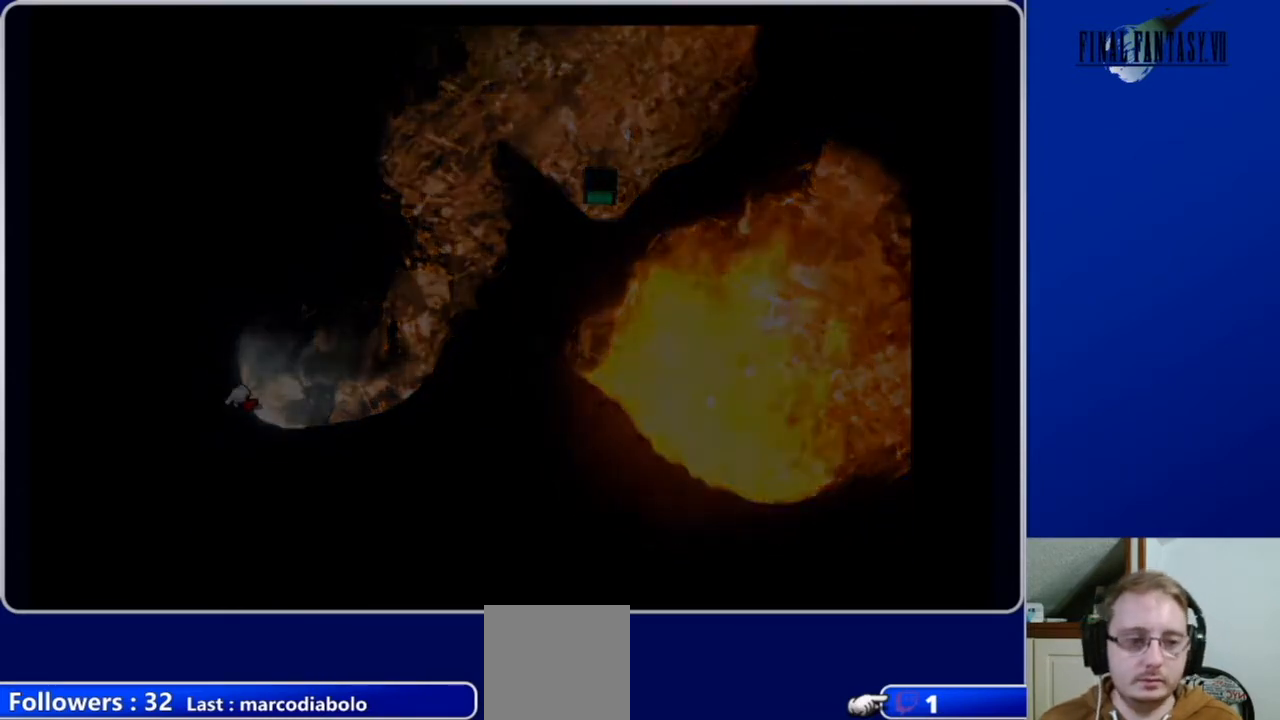
{"buttons": [], "left_stick": "center", "right_stick": "center", "events": []}
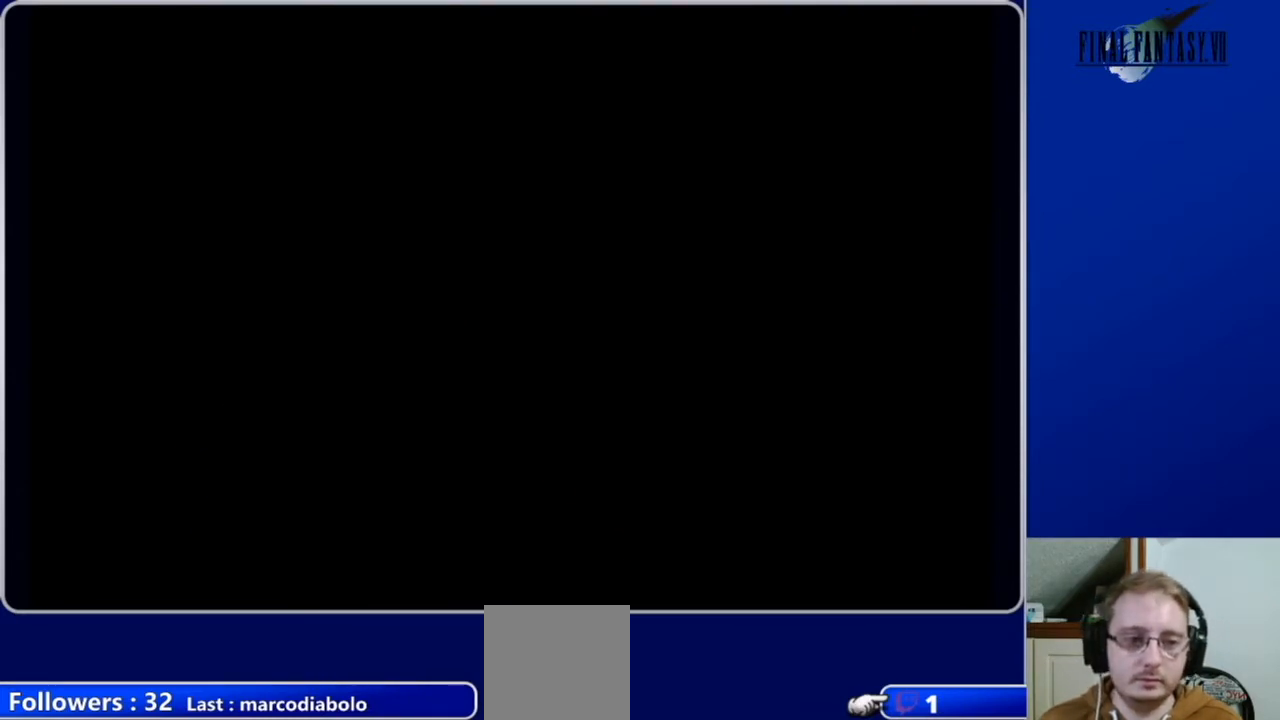
{"buttons": ["DPAD_UP"], "left_stick": "center", "right_stick": "center", "events": [[433, "DPAD_UP", "down"]]}
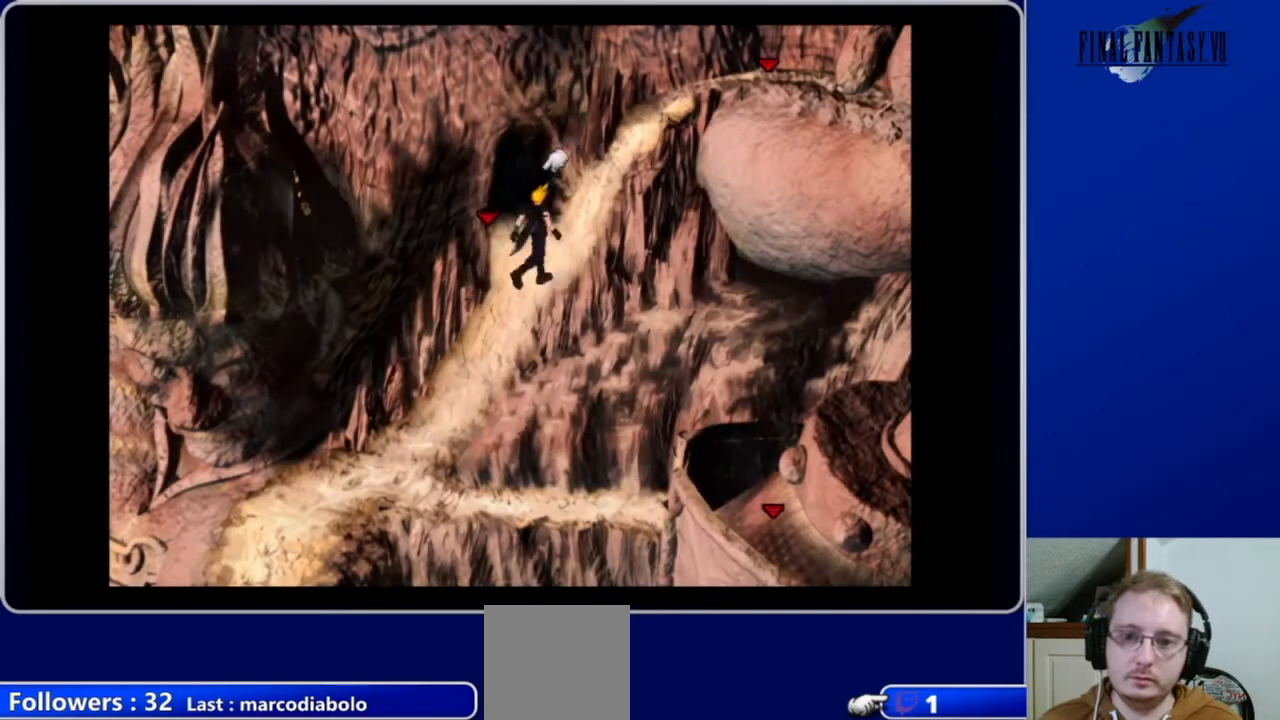
{"buttons": ["A", "DPAD_UP"], "left_stick": "center", "right_stick": "center", "events": [[33, "A", "down"]]}
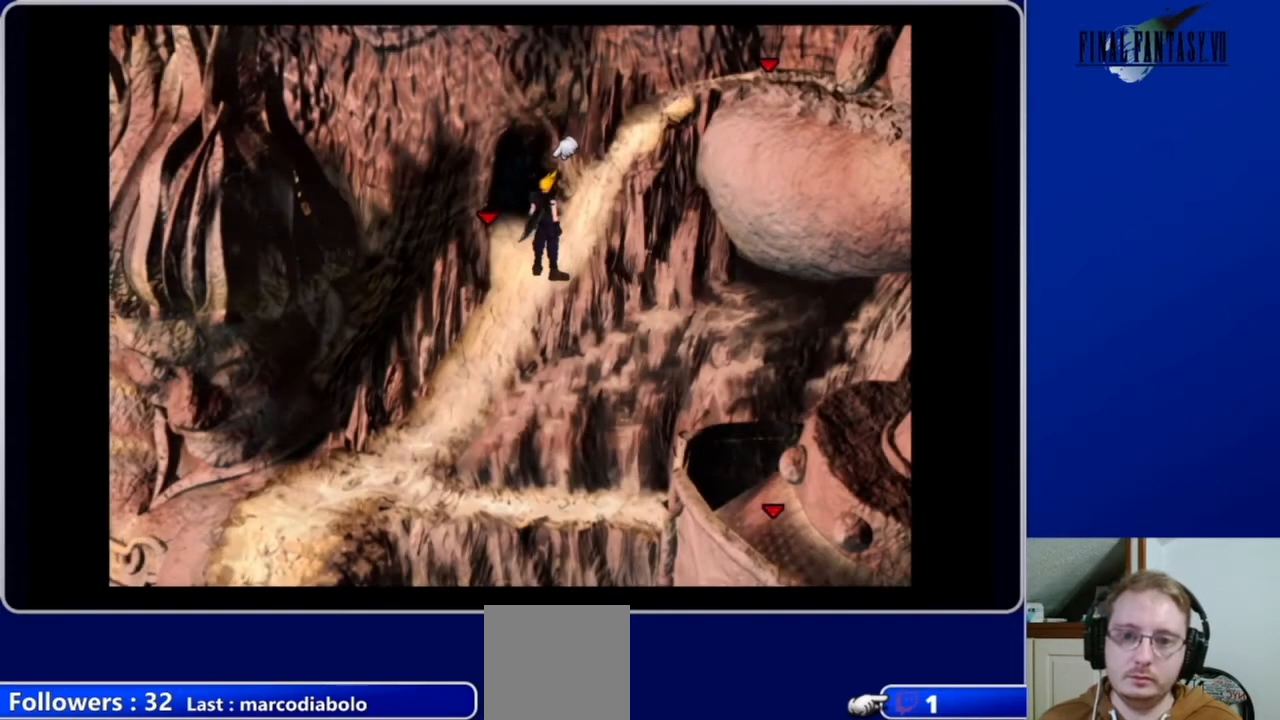
{"buttons": ["A", "DPAD_RIGHT"], "left_stick": "center", "right_stick": "center", "events": [[67, "DPAD_LEFT", "down"], [233, "DPAD_LEFT", "up"], [333, "DPAD_RIGHT", "down"], [500, "DPAD_UP", "up"]]}
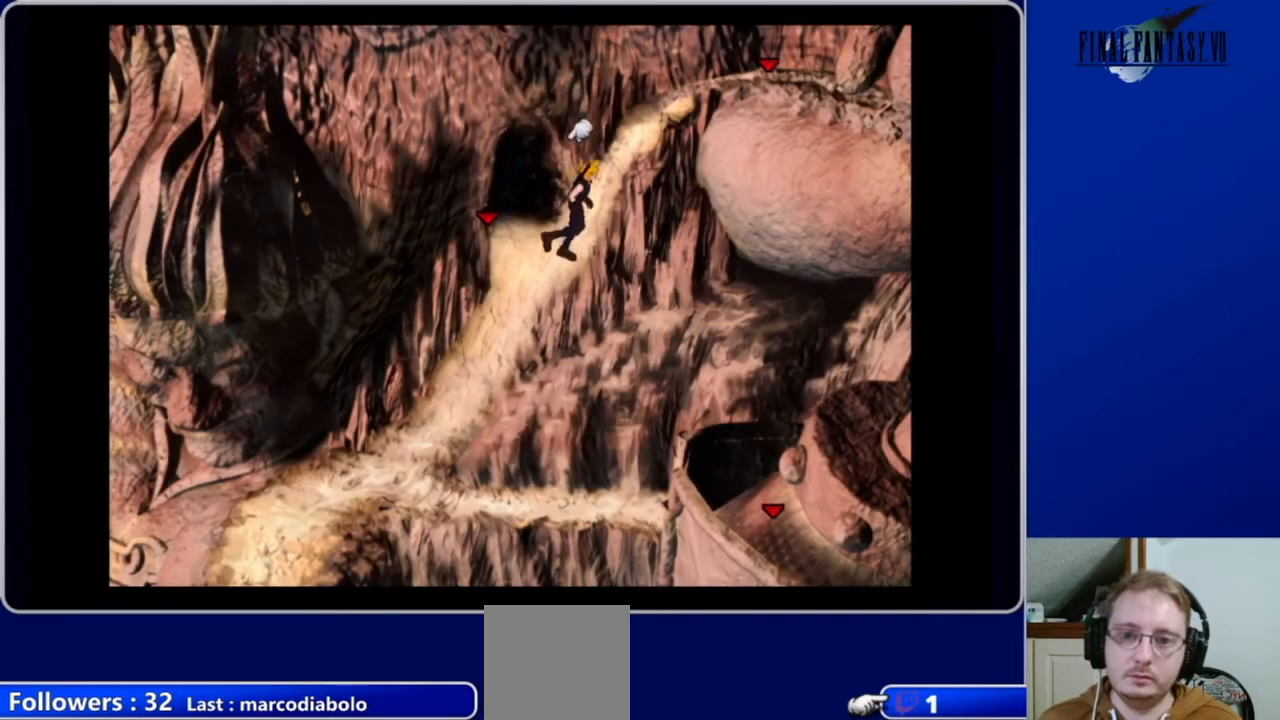
{"buttons": ["A", "DPAD_UP"], "left_stick": "center", "right_stick": "center", "events": [[133, "DPAD_UP", "down"], [167, "DPAD_RIGHT", "up"]]}
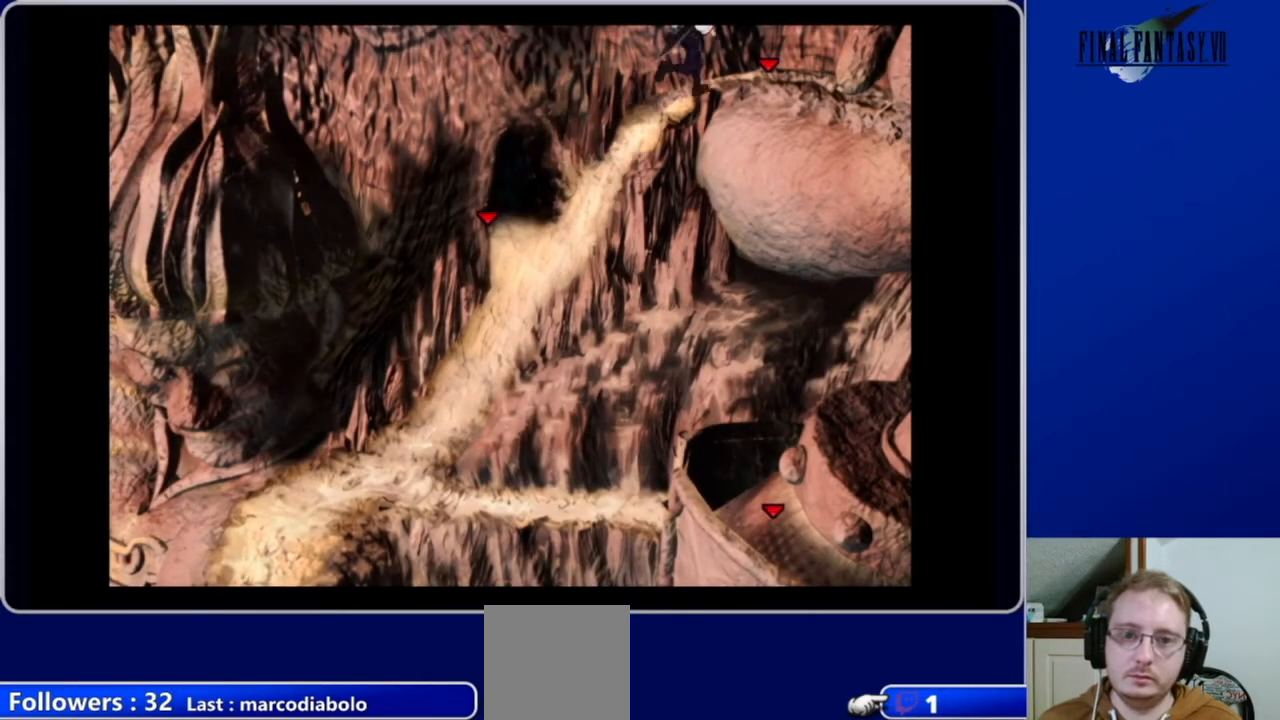
{"buttons": ["A", "DPAD_UP", "DPAD_RIGHT"], "left_stick": "center", "right_stick": "center", "events": [[100, "DPAD_RIGHT", "down"], [200, "DPAD_UP", "up"], [233, "DPAD_UP", "down"]]}
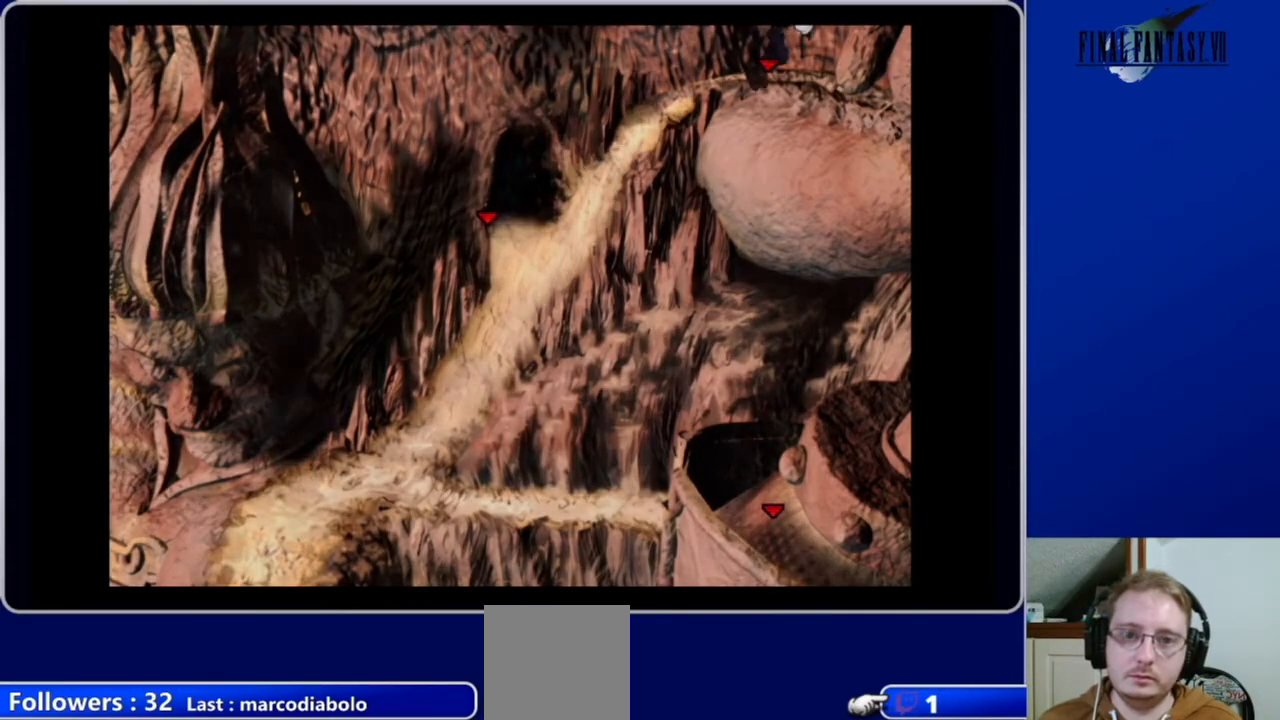
{"buttons": [], "left_stick": "center", "right_stick": "center", "events": [[200, "DPAD_UP", "up"], [233, "DPAD_RIGHT", "up"], [267, "A", "up"]]}
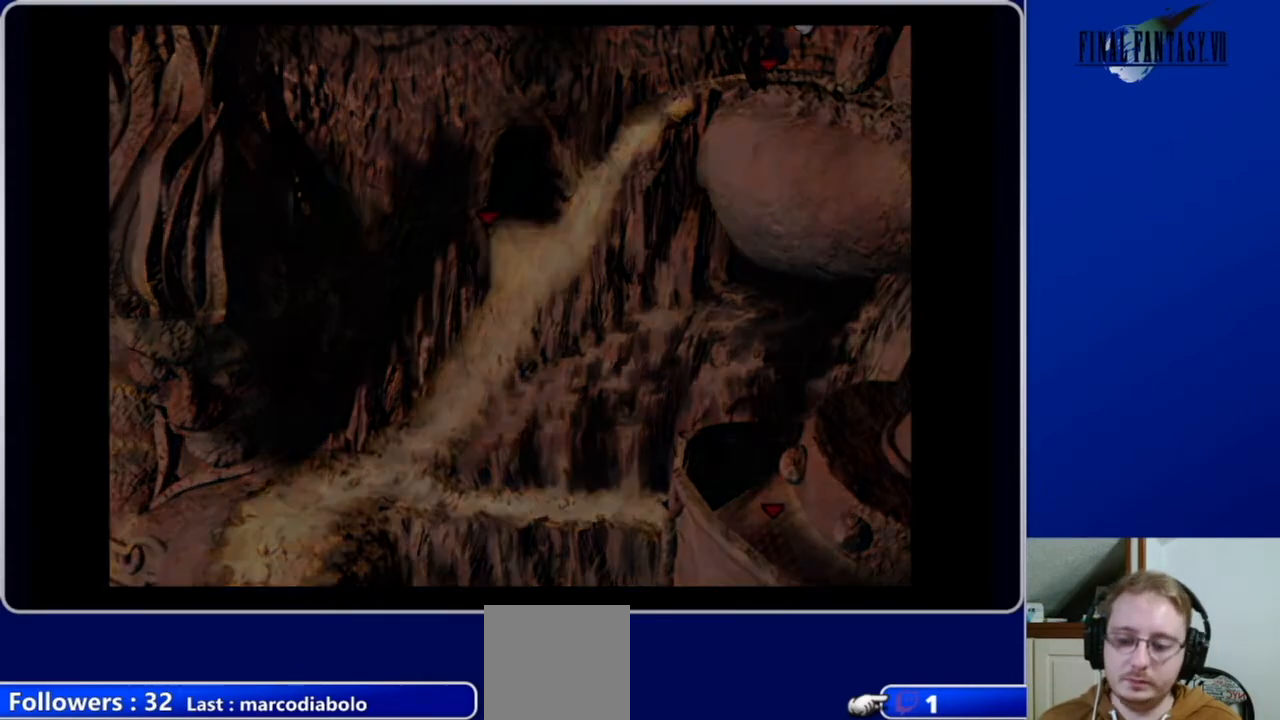
{"buttons": [], "left_stick": "center", "right_stick": "center", "events": []}
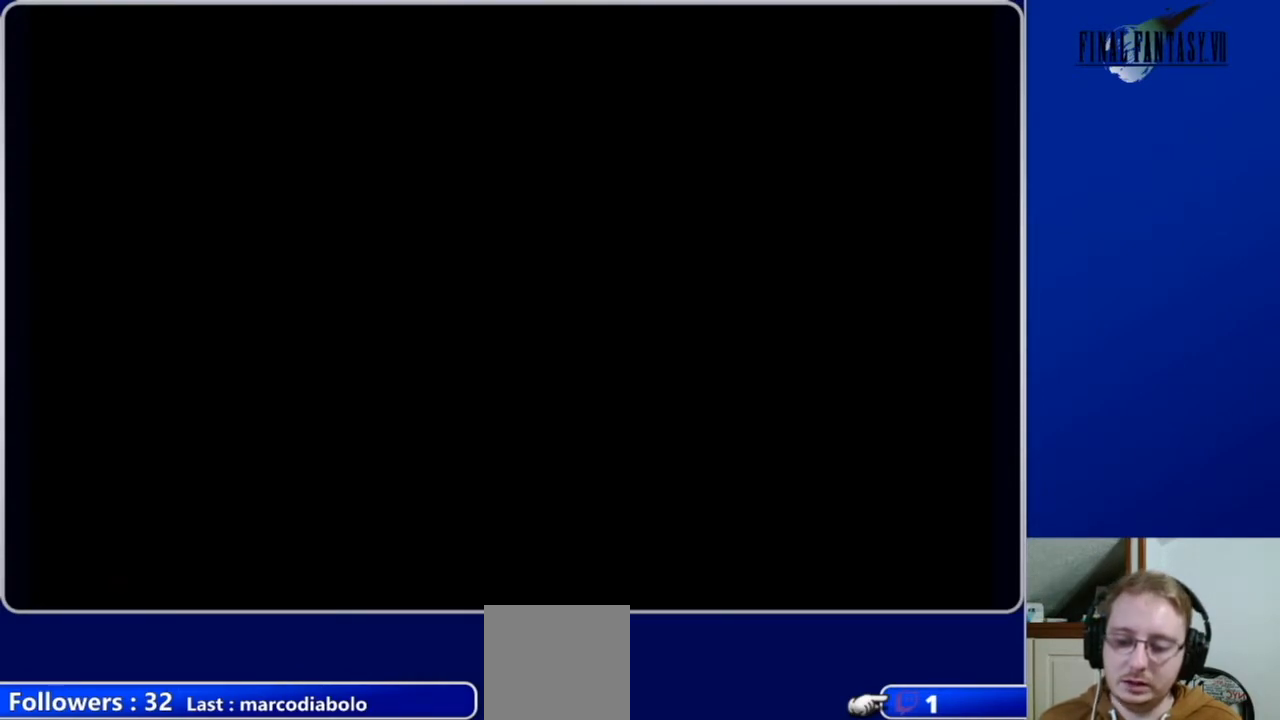
{"buttons": [], "left_stick": "center", "right_stick": "center", "events": []}
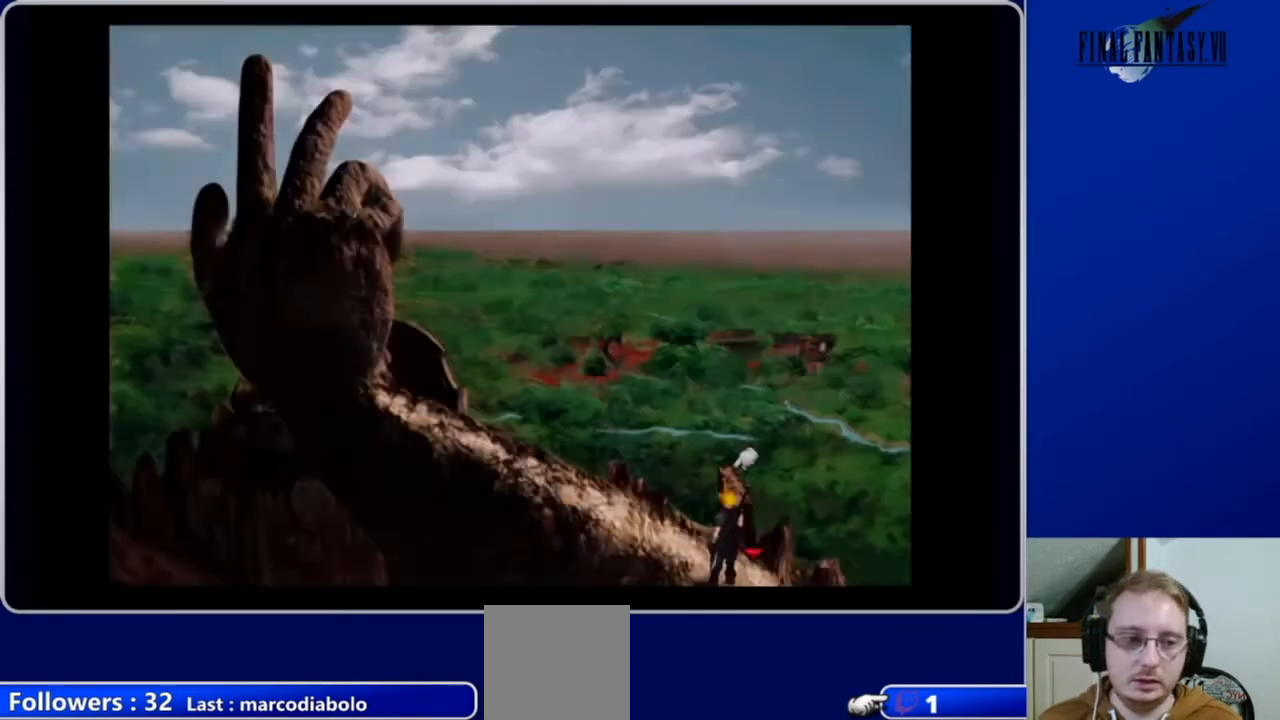
{"buttons": ["A", "DPAD_UP", "DPAD_LEFT"], "left_stick": "center", "right_stick": "center", "events": [[200, "DPAD_UP", "down"], [267, "A", "down"], [300, "DPAD_LEFT", "down"]]}
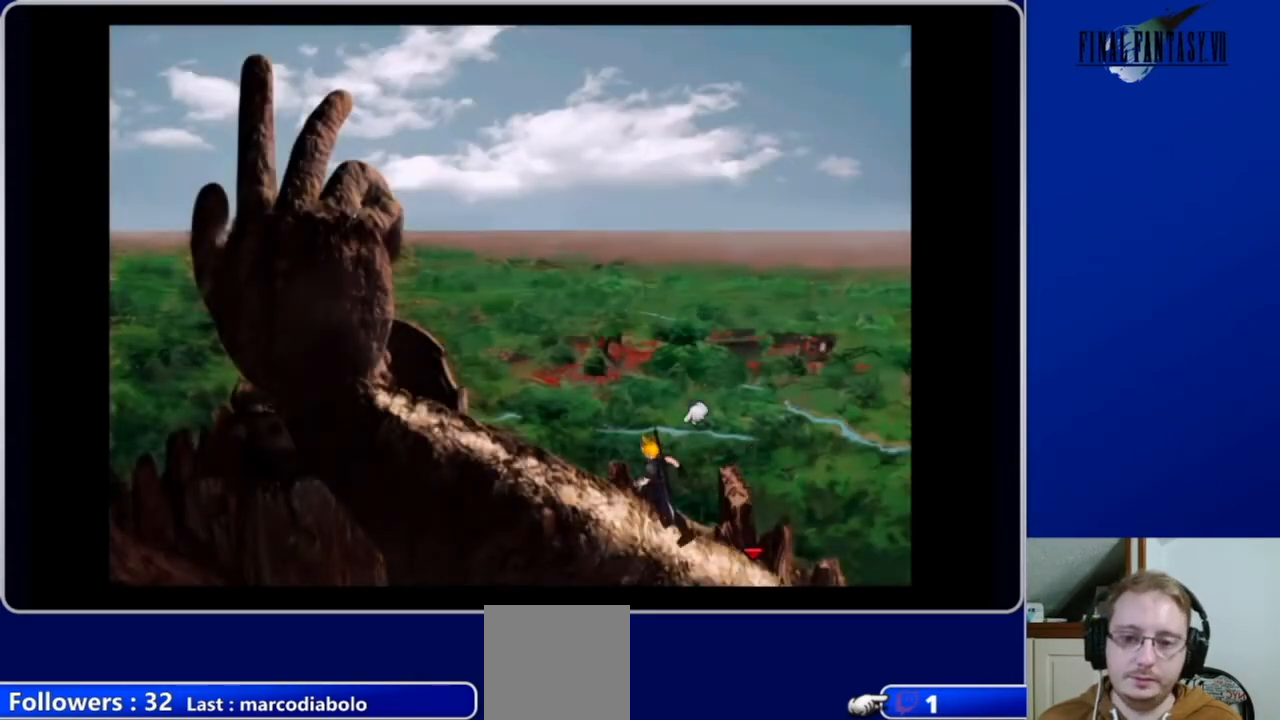
{"buttons": ["A", "DPAD_UP", "DPAD_LEFT"], "left_stick": "center", "right_stick": "center", "events": []}
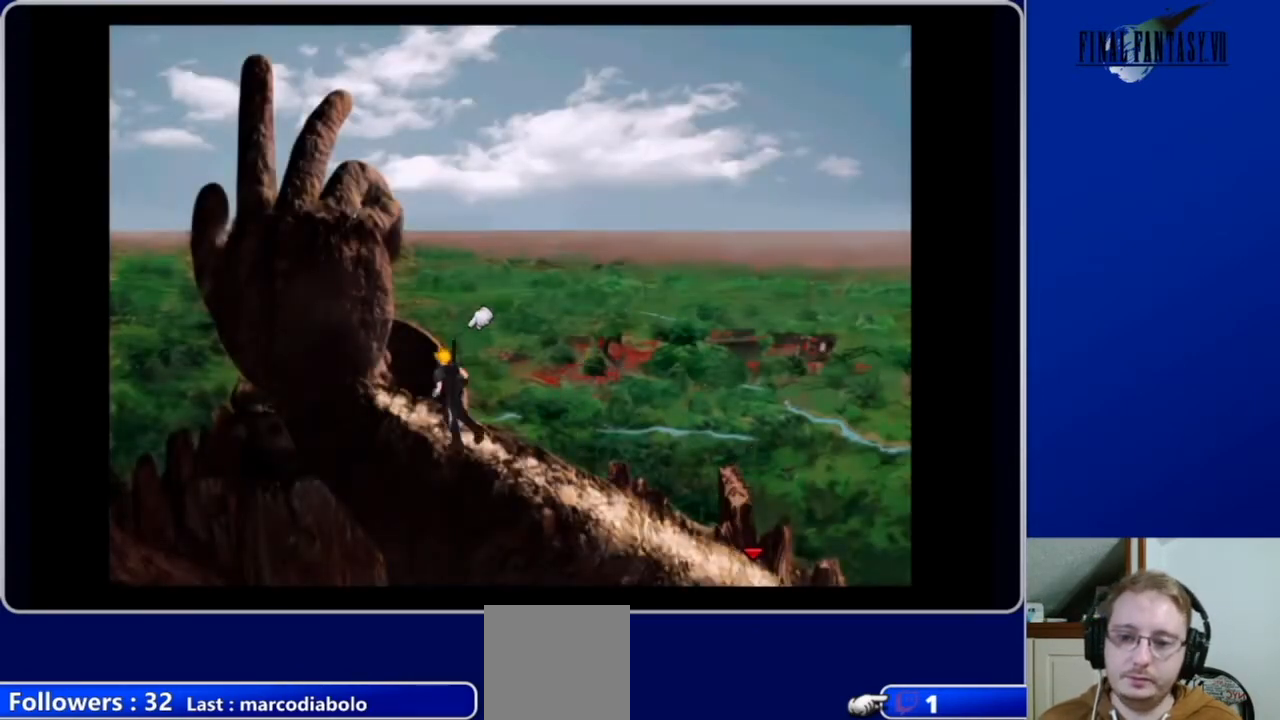
{"buttons": ["B", "DPAD_UP"], "left_stick": "center", "right_stick": "center", "events": [[467, "DPAD_LEFT", "up"], [500, "A", "up"], [500, "B", "down"]]}
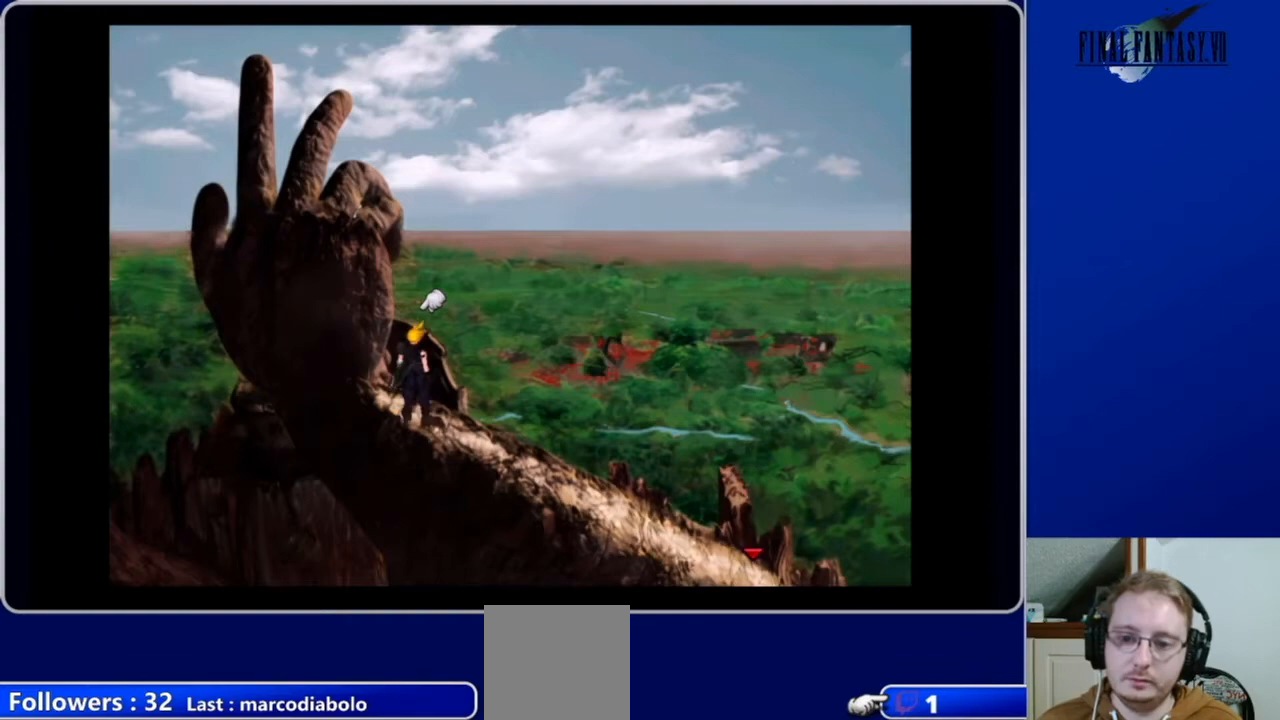
{"buttons": [], "left_stick": "center", "right_stick": "center", "events": [[233, "B", "up"], [367, "B", "down"], [433, "B", "up"], [433, "DPAD_UP", "up"]]}
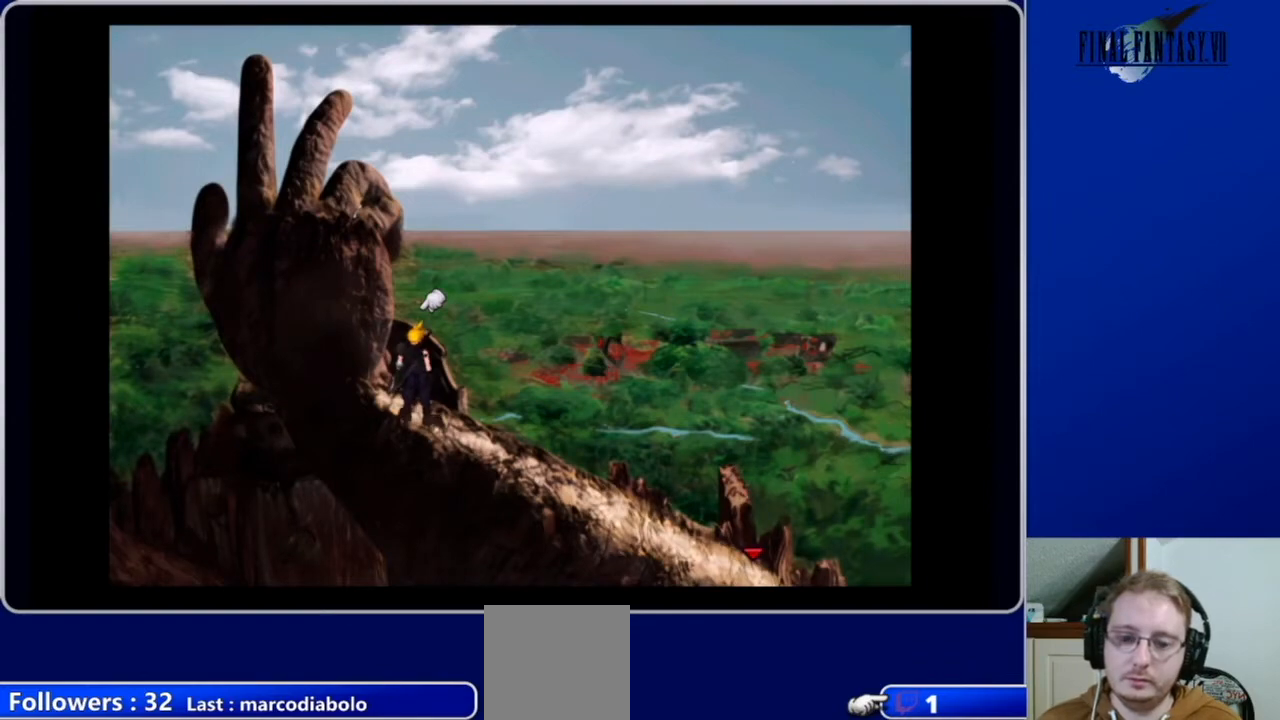
{"buttons": [], "left_stick": "center", "right_stick": "center", "events": []}
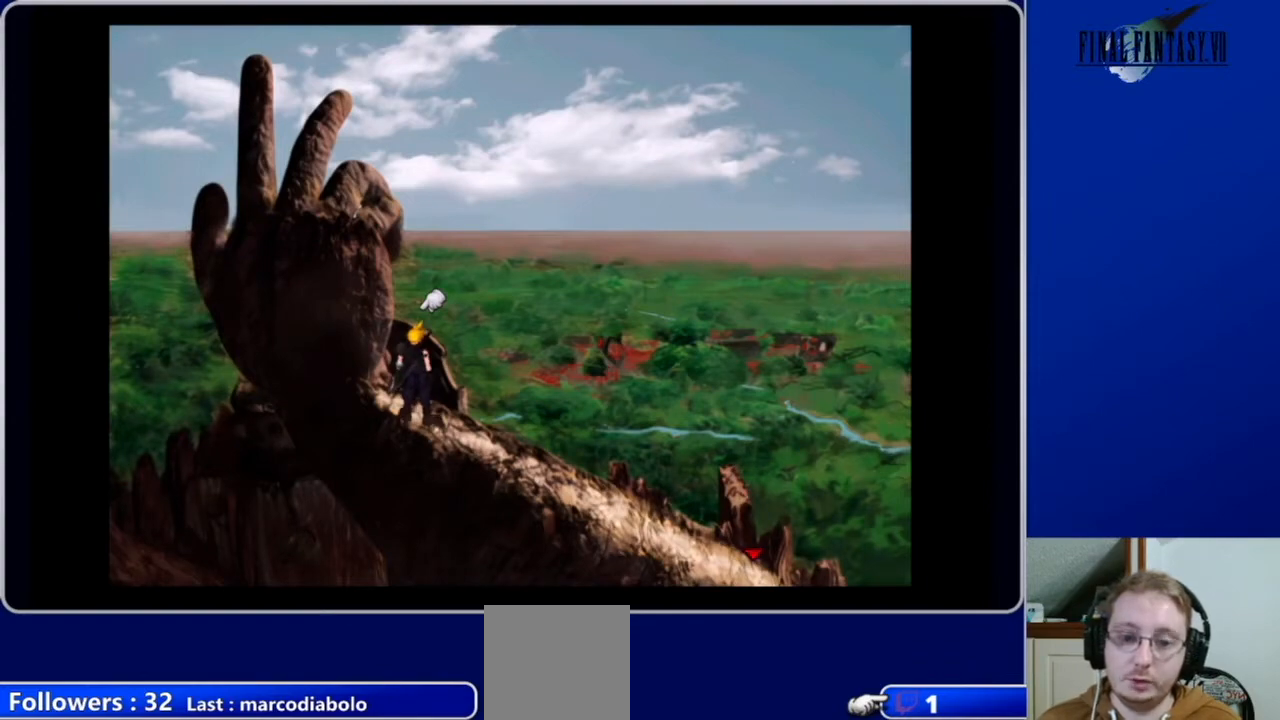
{"buttons": ["A", "DPAD_RIGHT"], "left_stick": "center", "right_stick": "center", "events": [[100, "DPAD_RIGHT", "down"], [200, "A", "down"]]}
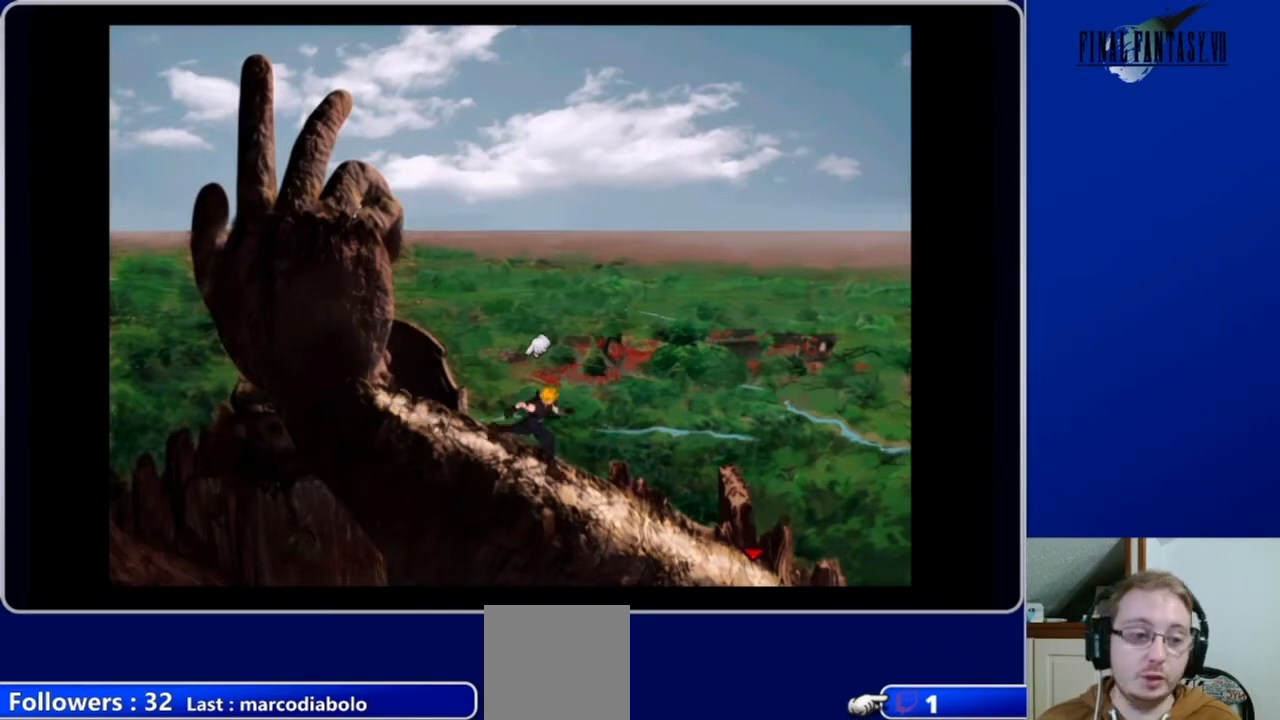
{"buttons": ["A", "DPAD_RIGHT"], "left_stick": "center", "right_stick": "center", "events": []}
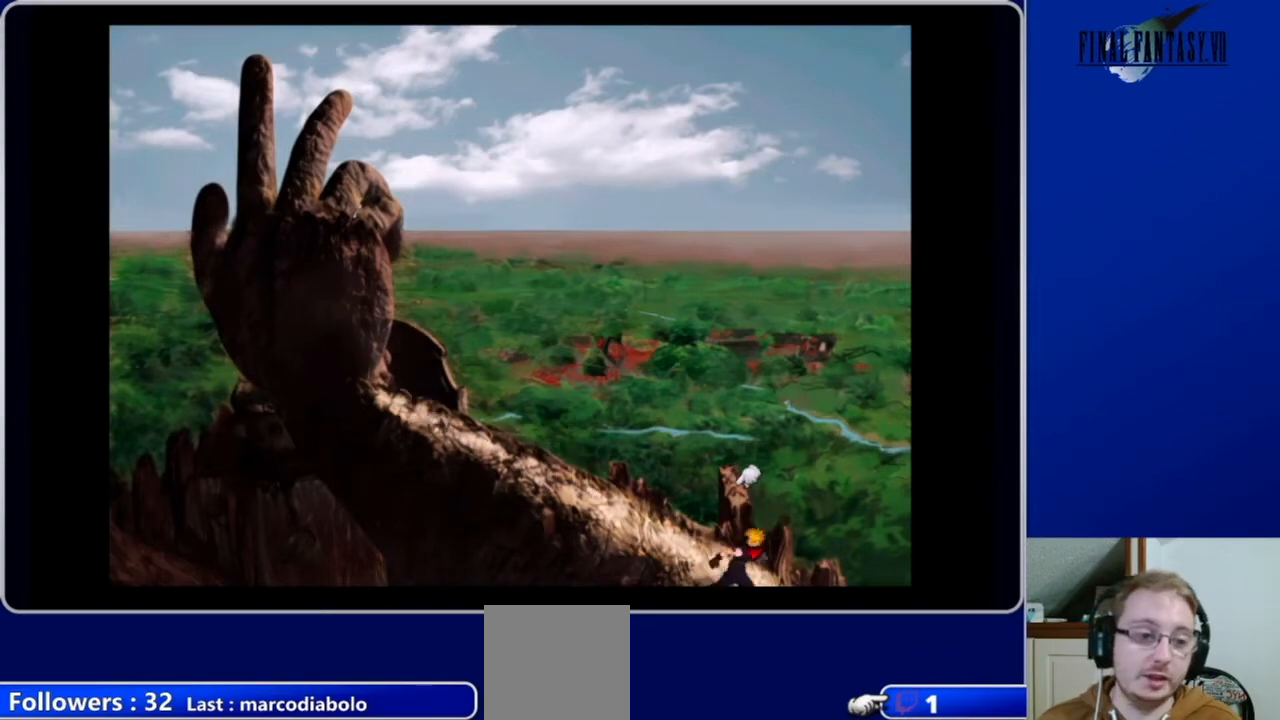
{"buttons": ["A", "DPAD_RIGHT"], "left_stick": "center", "right_stick": "center", "events": []}
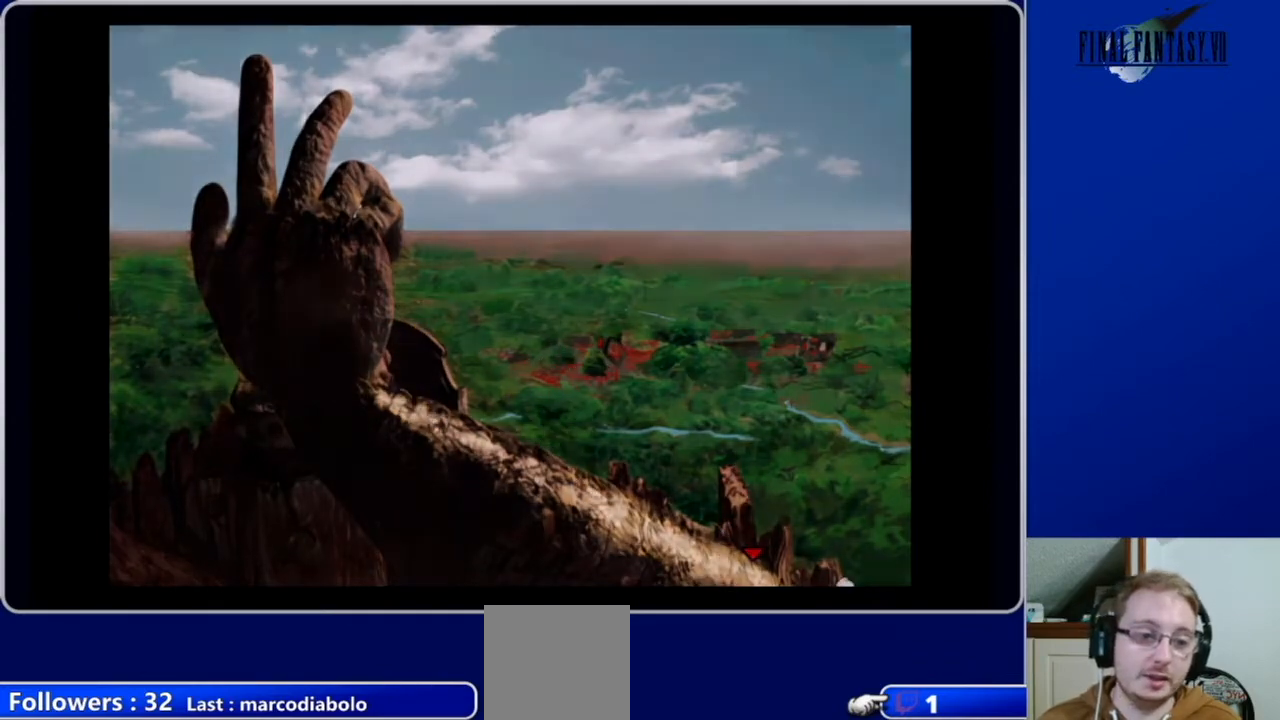
{"buttons": [], "left_stick": "center", "right_stick": "center", "events": [[67, "A", "up"], [67, "DPAD_RIGHT", "up"]]}
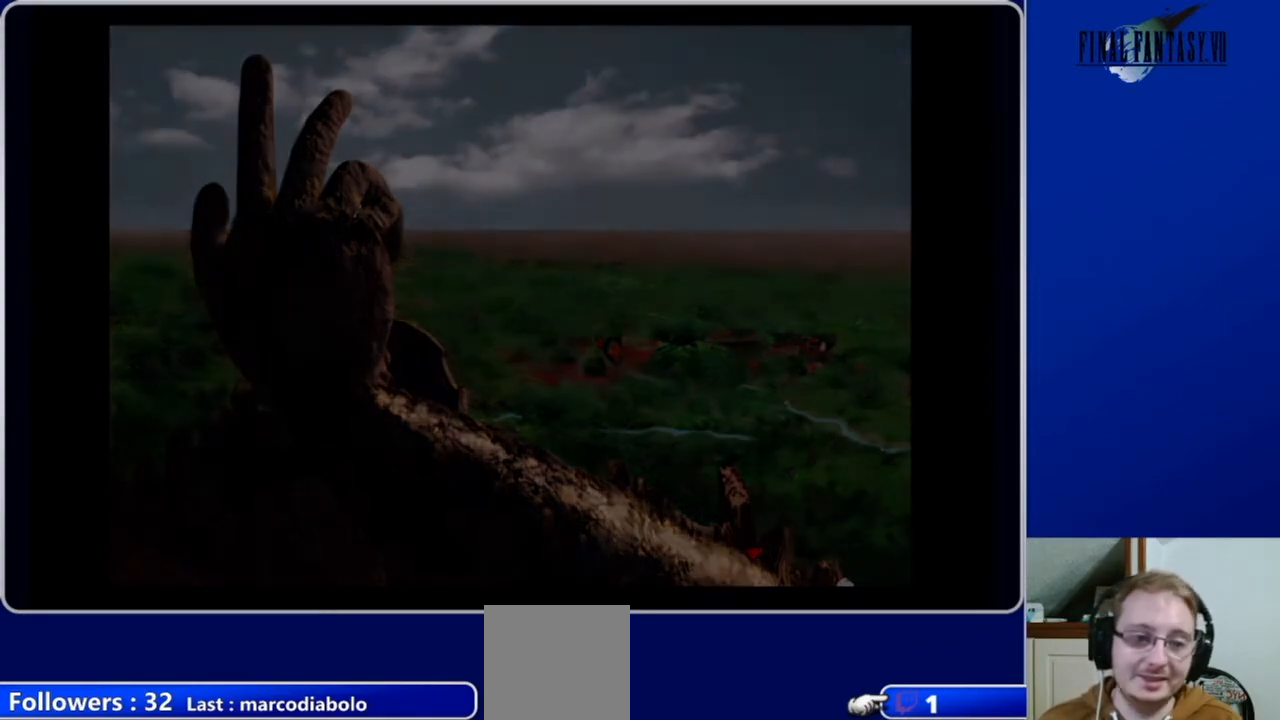
{"buttons": [], "left_stick": "center", "right_stick": "center", "events": []}
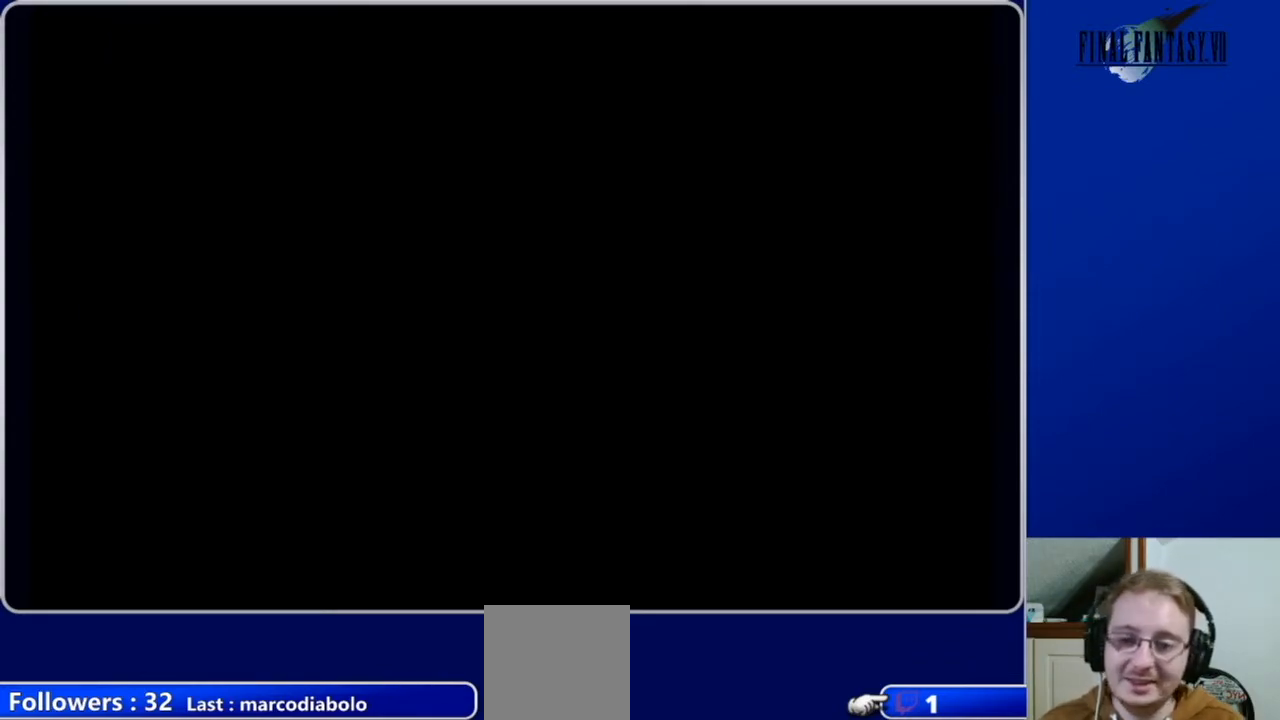
{"buttons": ["A", "DPAD_DOWN"], "left_stick": "center", "right_stick": "center", "events": [[333, "DPAD_DOWN", "down"], [500, "A", "down"]]}
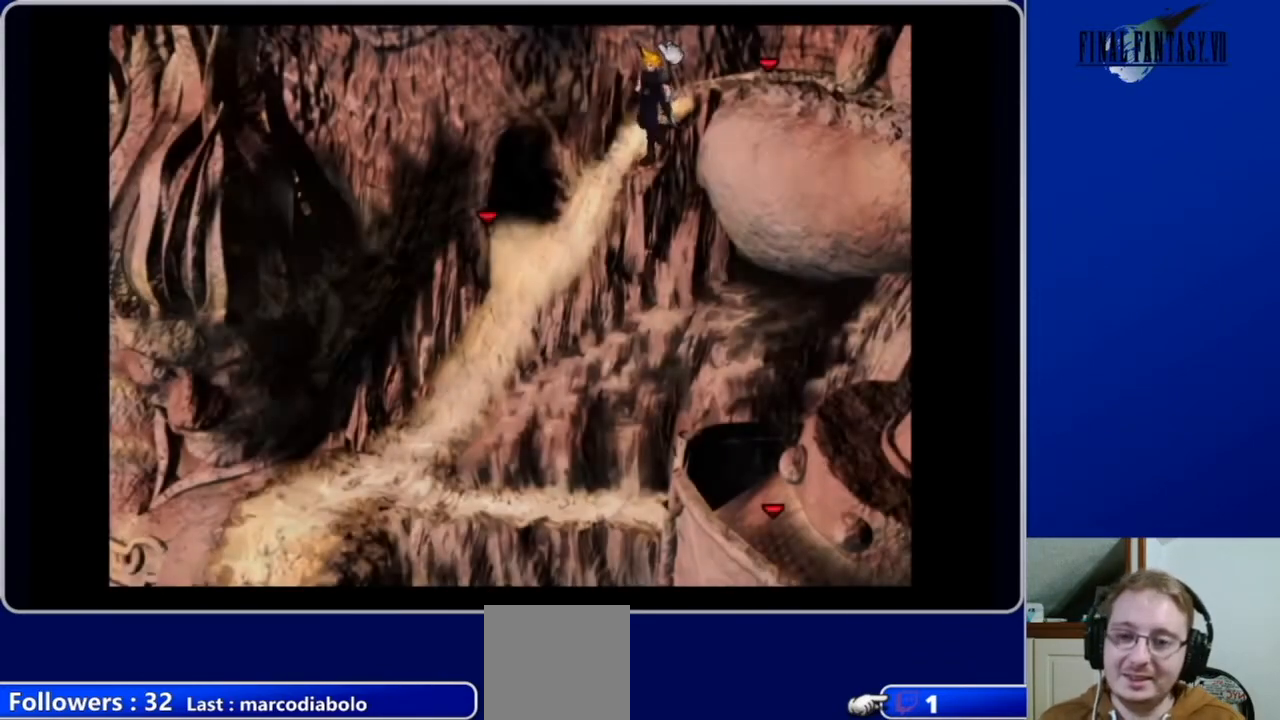
{"buttons": ["A", "DPAD_DOWN"], "left_stick": "center", "right_stick": "center", "events": []}
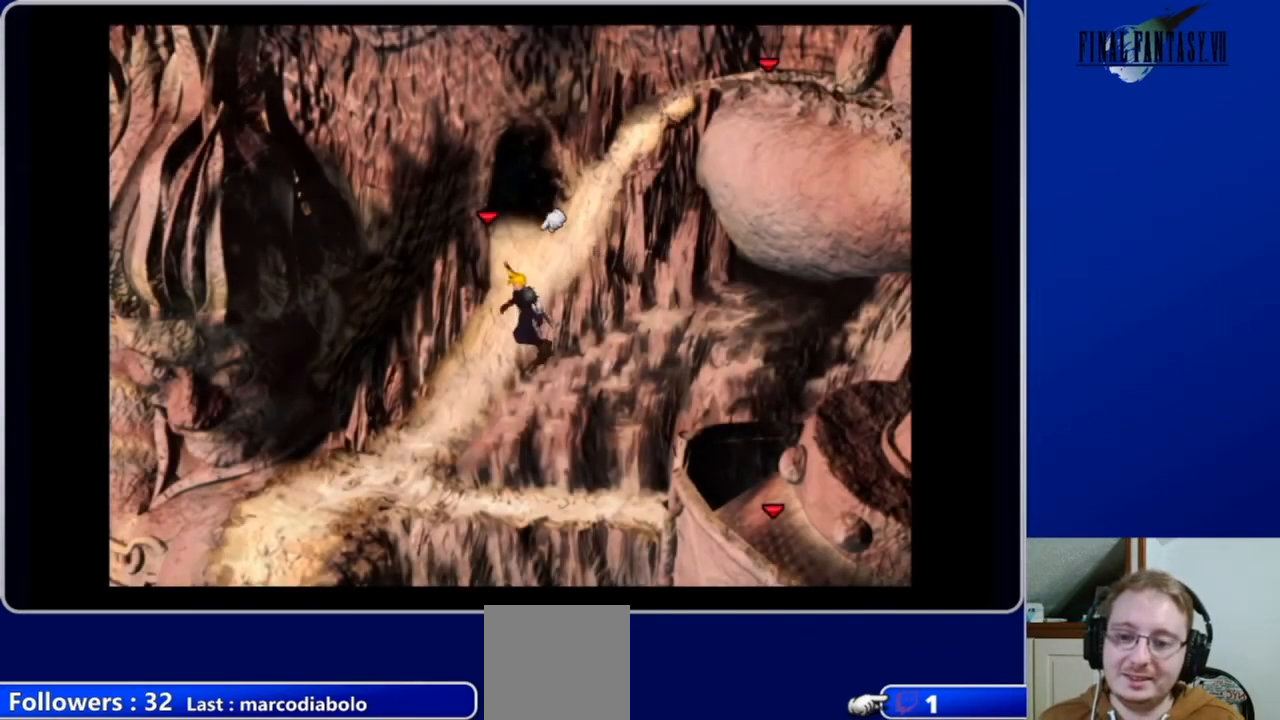
{"buttons": ["A", "DPAD_DOWN", "DPAD_LEFT"], "left_stick": "center", "right_stick": "center", "events": [[467, "DPAD_LEFT", "down"]]}
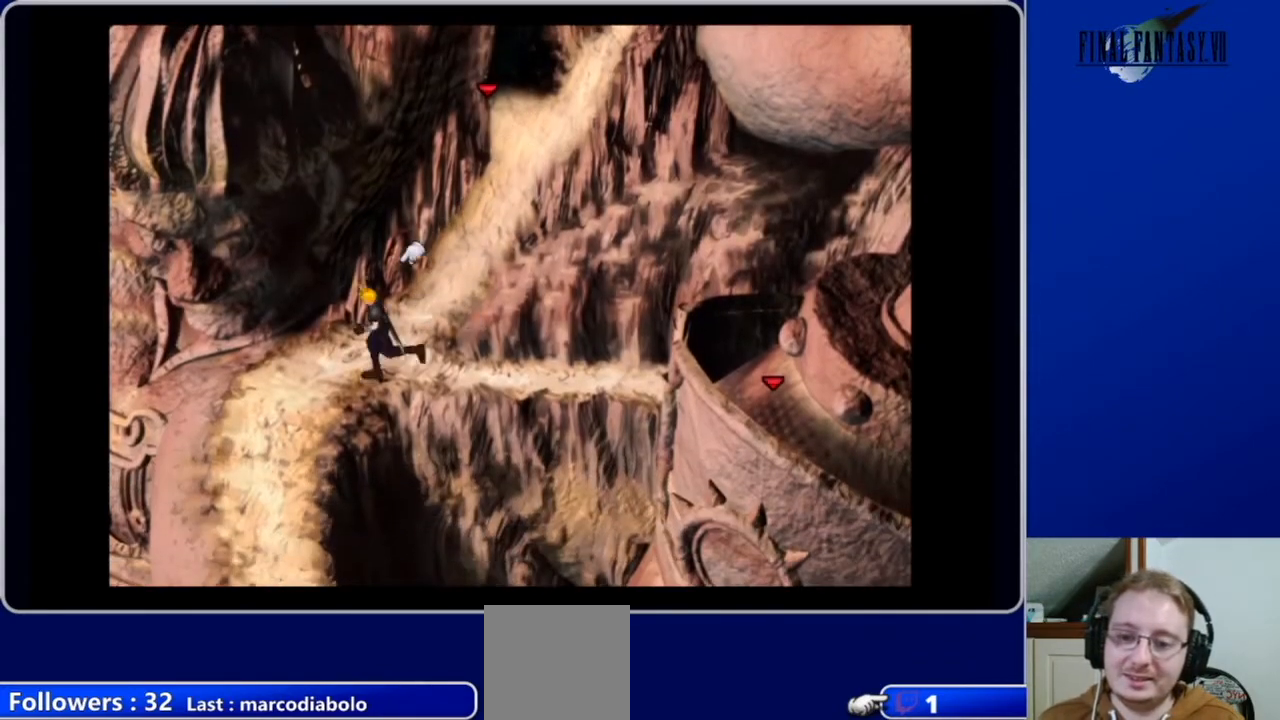
{"buttons": ["A", "DPAD_DOWN"], "left_stick": "center", "right_stick": "center", "events": [[167, "DPAD_LEFT", "up"]]}
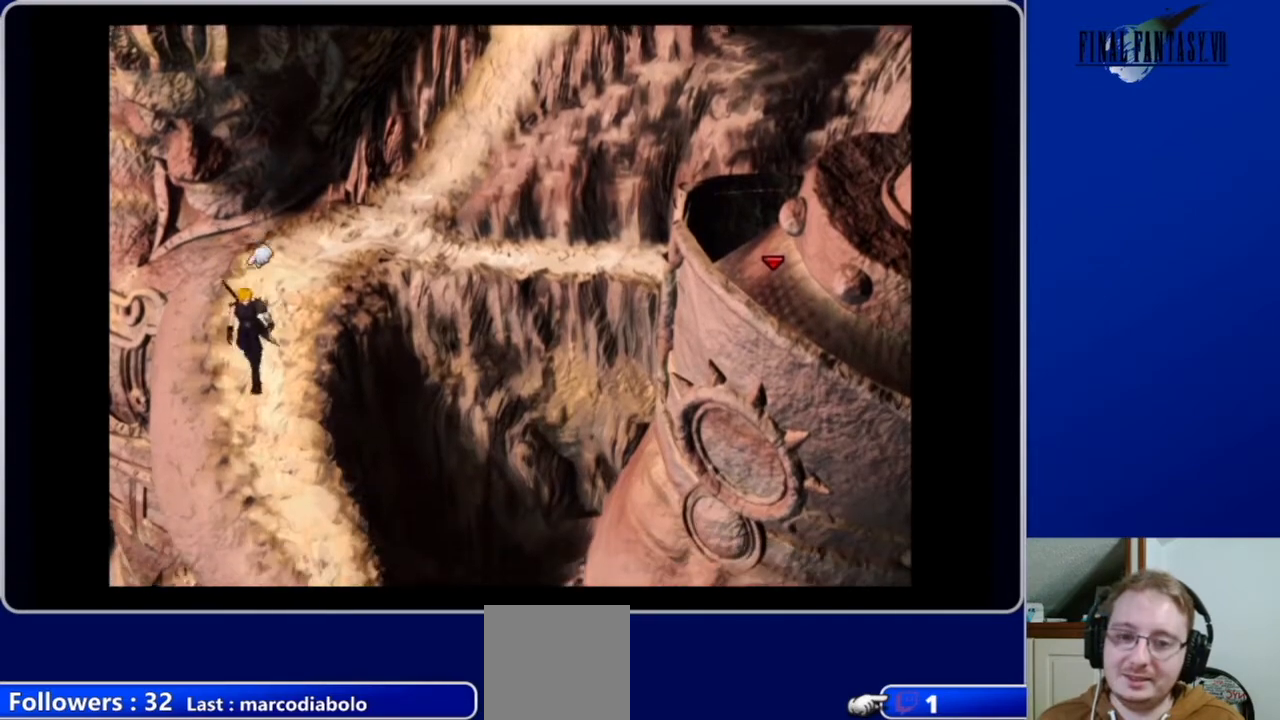
{"buttons": ["A", "DPAD_DOWN"], "left_stick": "center", "right_stick": "center", "events": []}
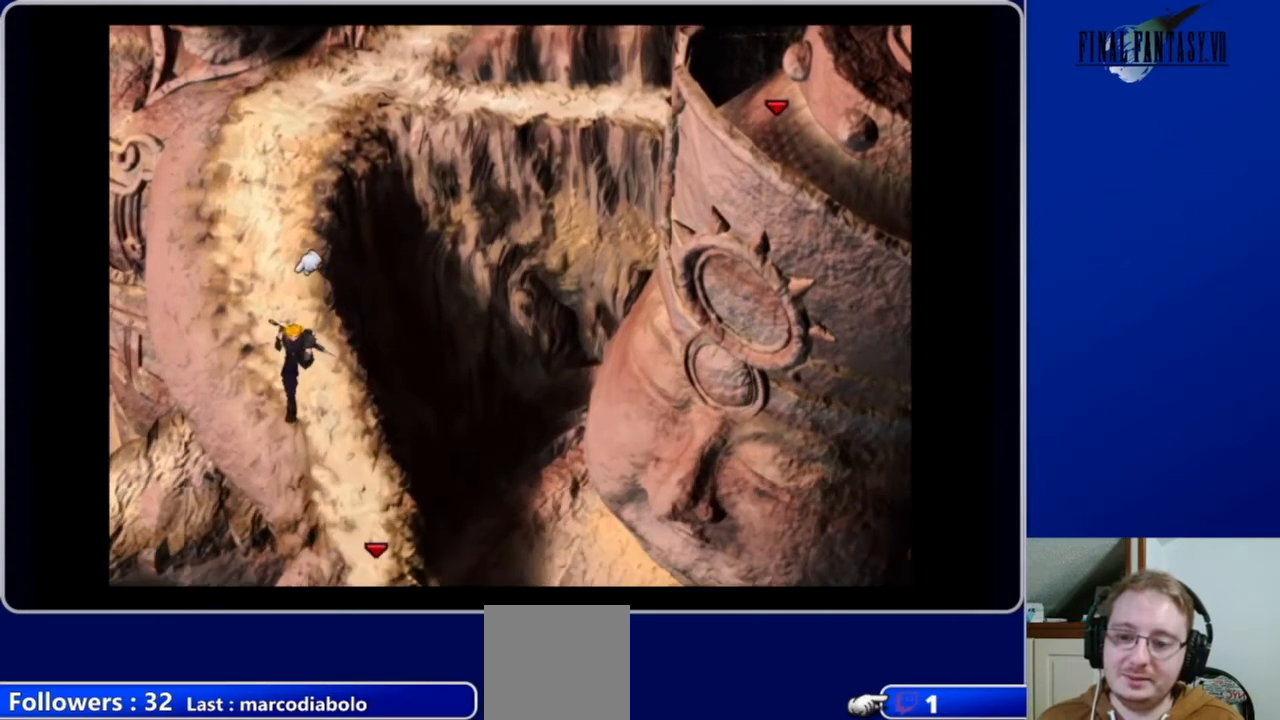
{"buttons": [], "left_stick": "center", "right_stick": "center", "events": [[333, "A", "up"], [367, "DPAD_DOWN", "up"]]}